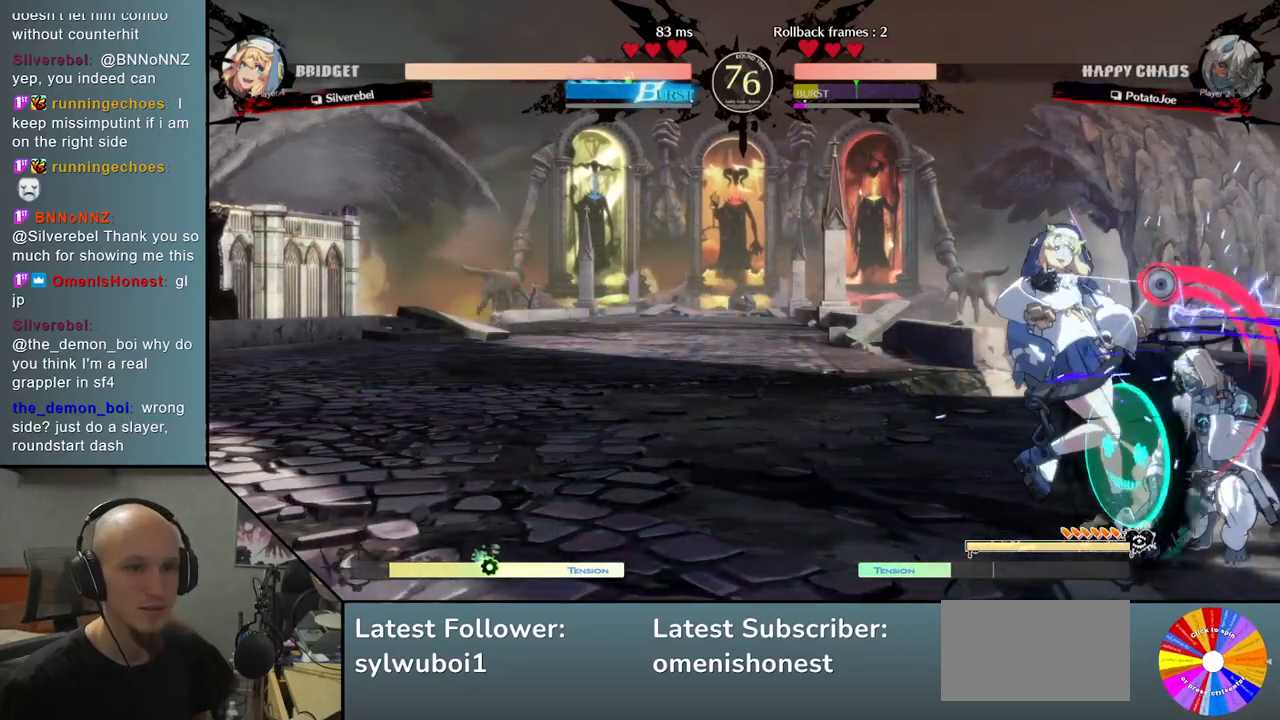
Gameplay with a controller (arcade stick); each line is a JSON object with the inputs held at the frame after it. "events" lists button and stick changes between this image and that frame as [ms after this image, input, new state], when the widget could be followed in between. Not read: L3 R3 other_buttons.
{"buttons": [], "left_stick": "down-right", "events": []}
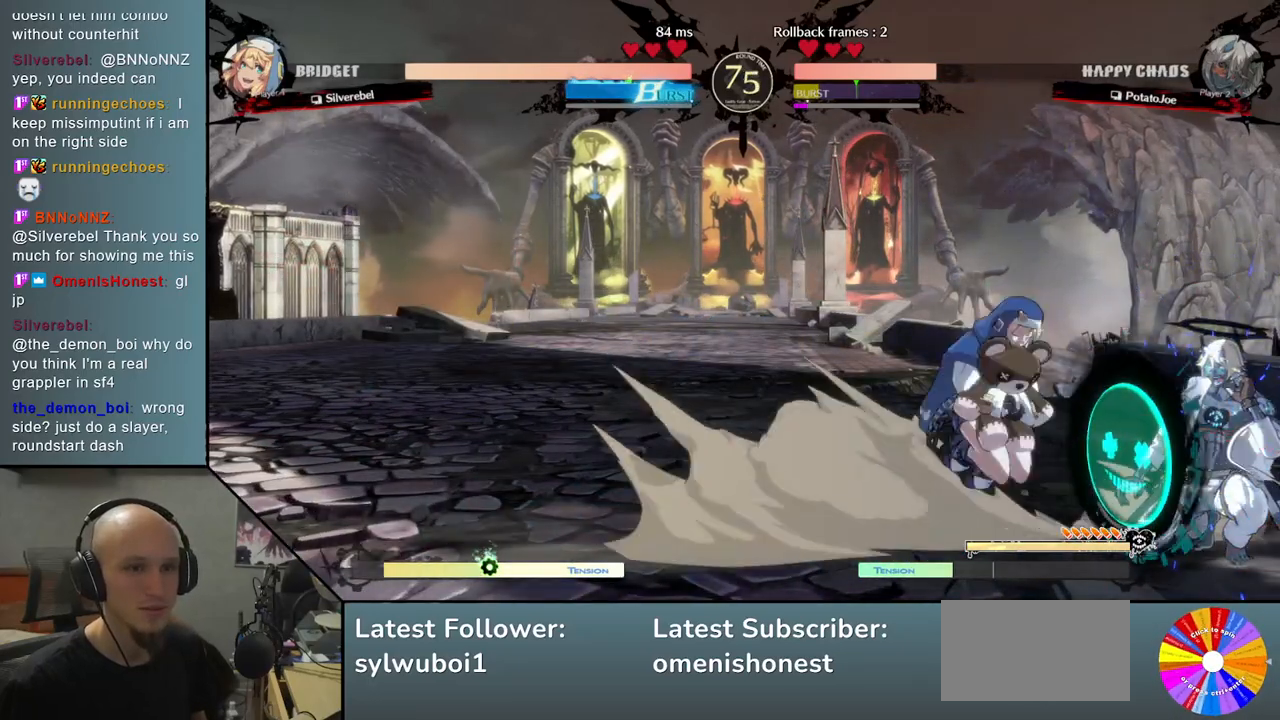
{"buttons": [], "left_stick": "right", "events": [[300, "left_stick", "right"]]}
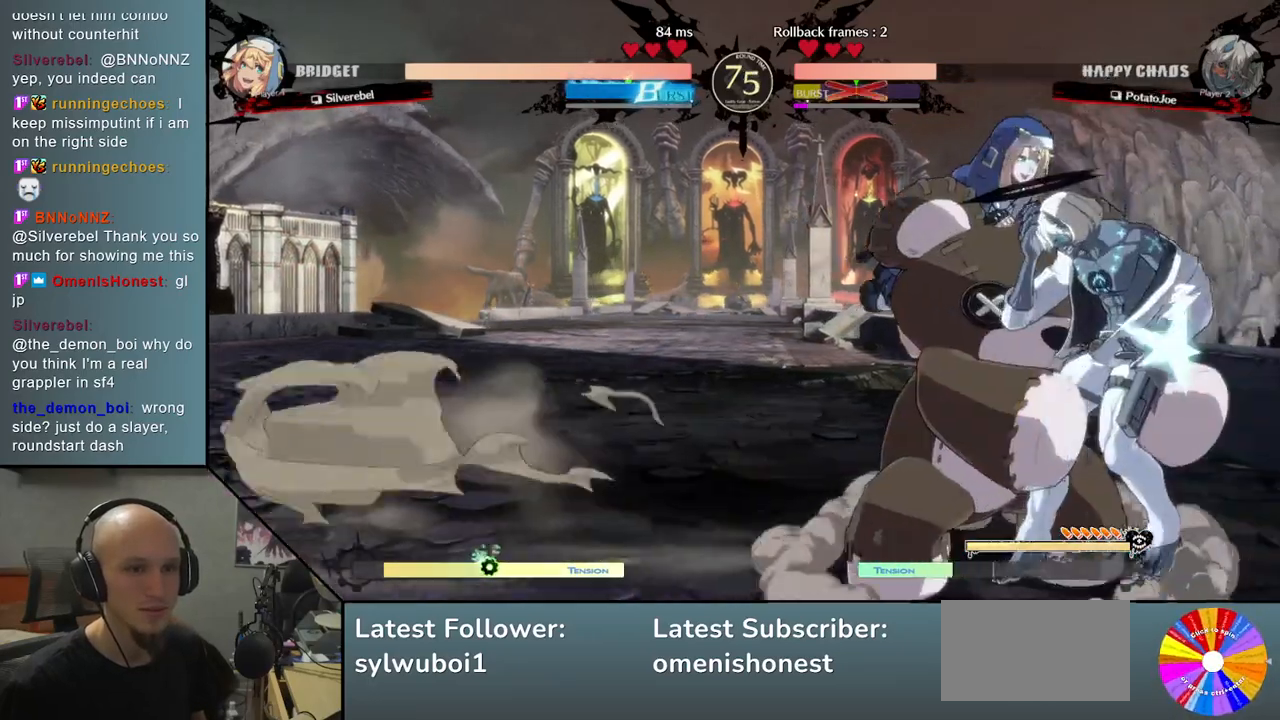
{"buttons": [], "left_stick": "down-right", "events": [[133, "left_stick", "down-right"], [267, "SQUARE", "down"], [350, "SQUARE", "up"]]}
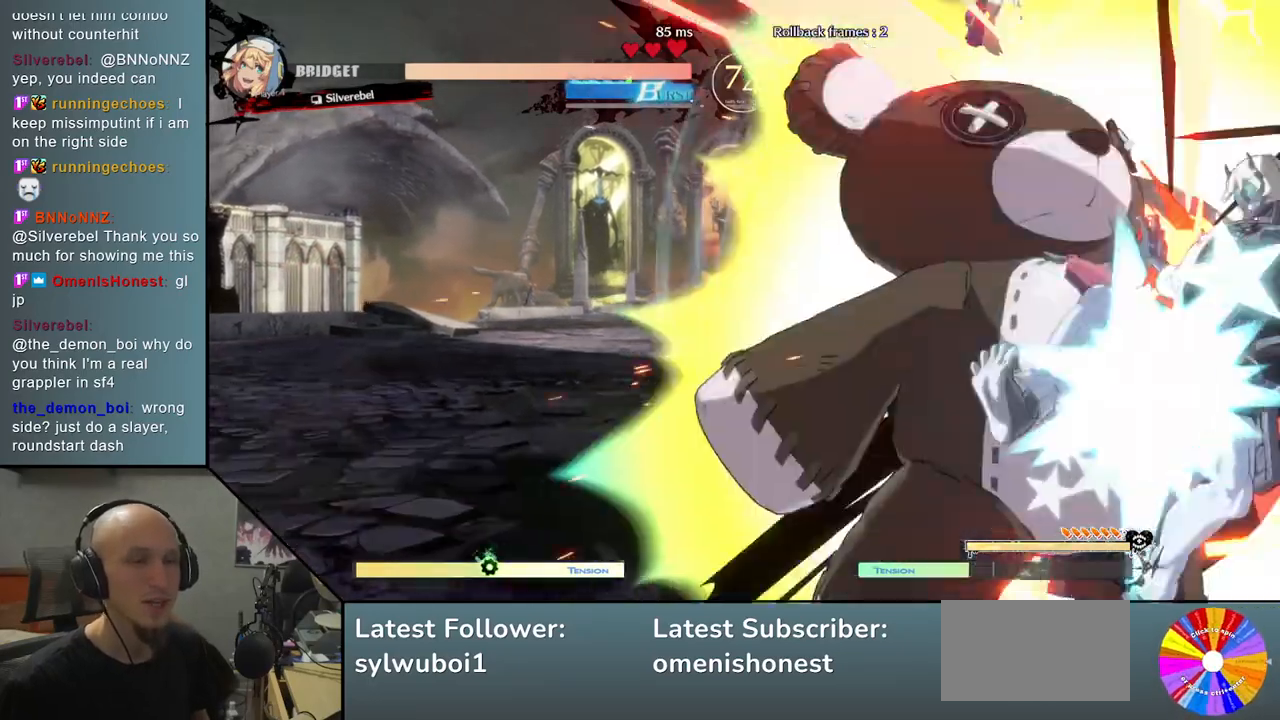
{"buttons": [], "left_stick": "down-right", "events": []}
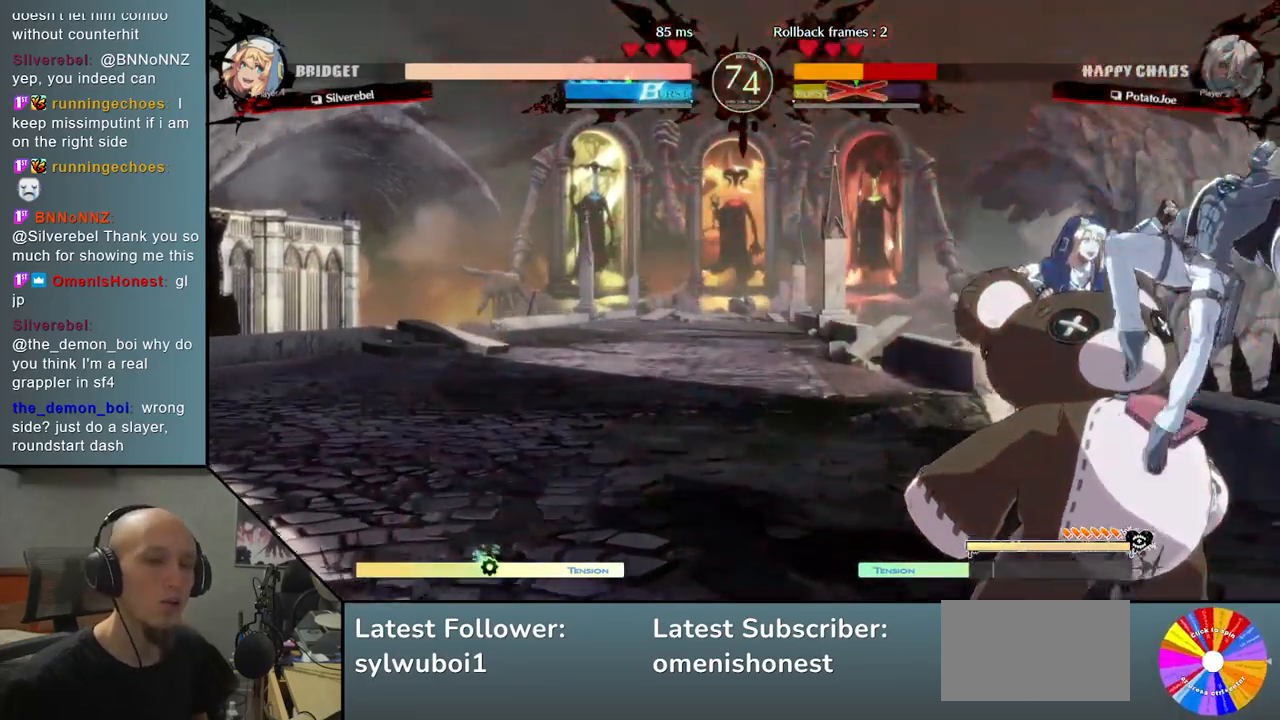
{"buttons": [], "left_stick": "down-right", "events": [[417, "CIRCLE", "down"], [483, "CIRCLE", "up"]]}
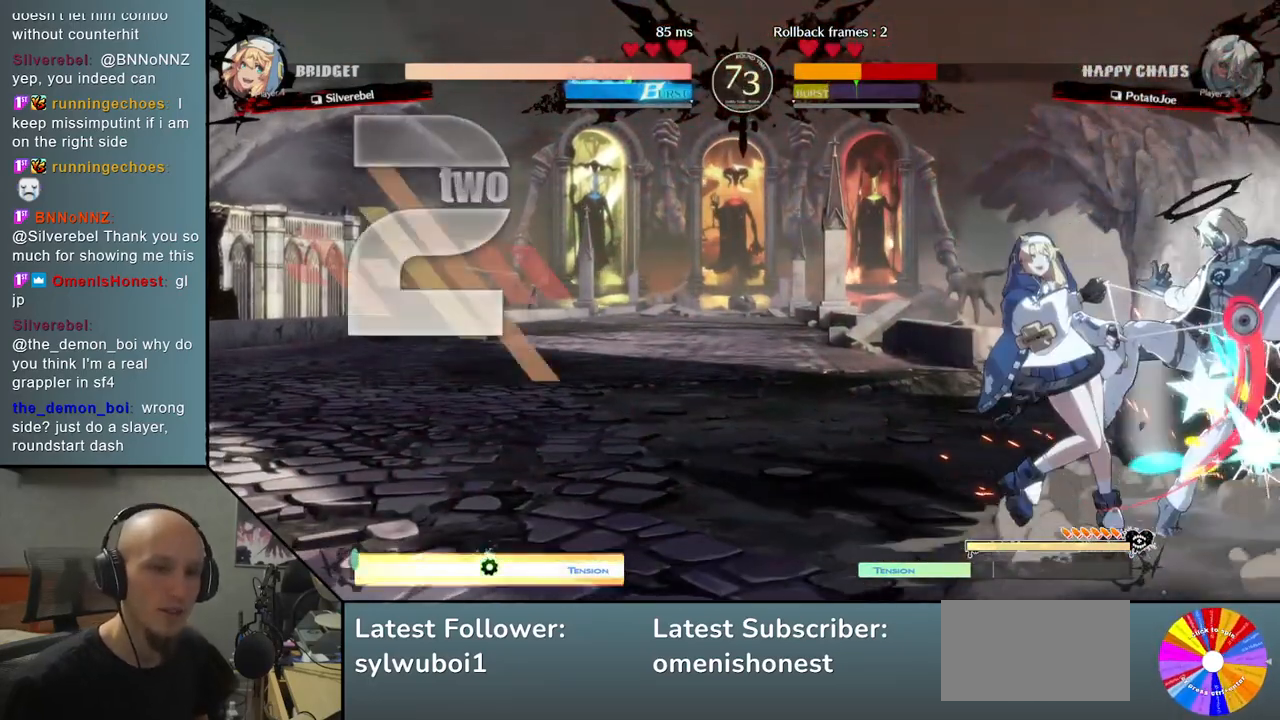
{"buttons": [], "left_stick": "down-right", "events": [[83, "CIRCLE", "down"], [150, "CIRCLE", "up"]]}
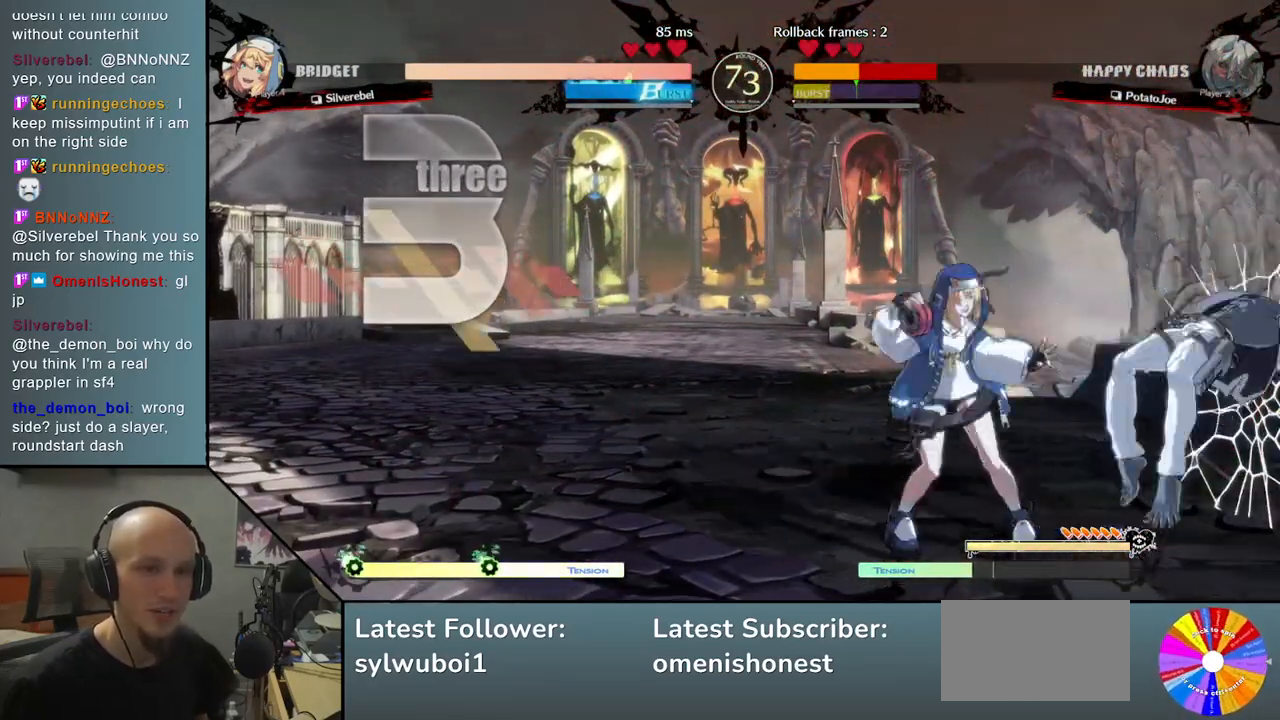
{"buttons": [], "left_stick": "down-right", "events": []}
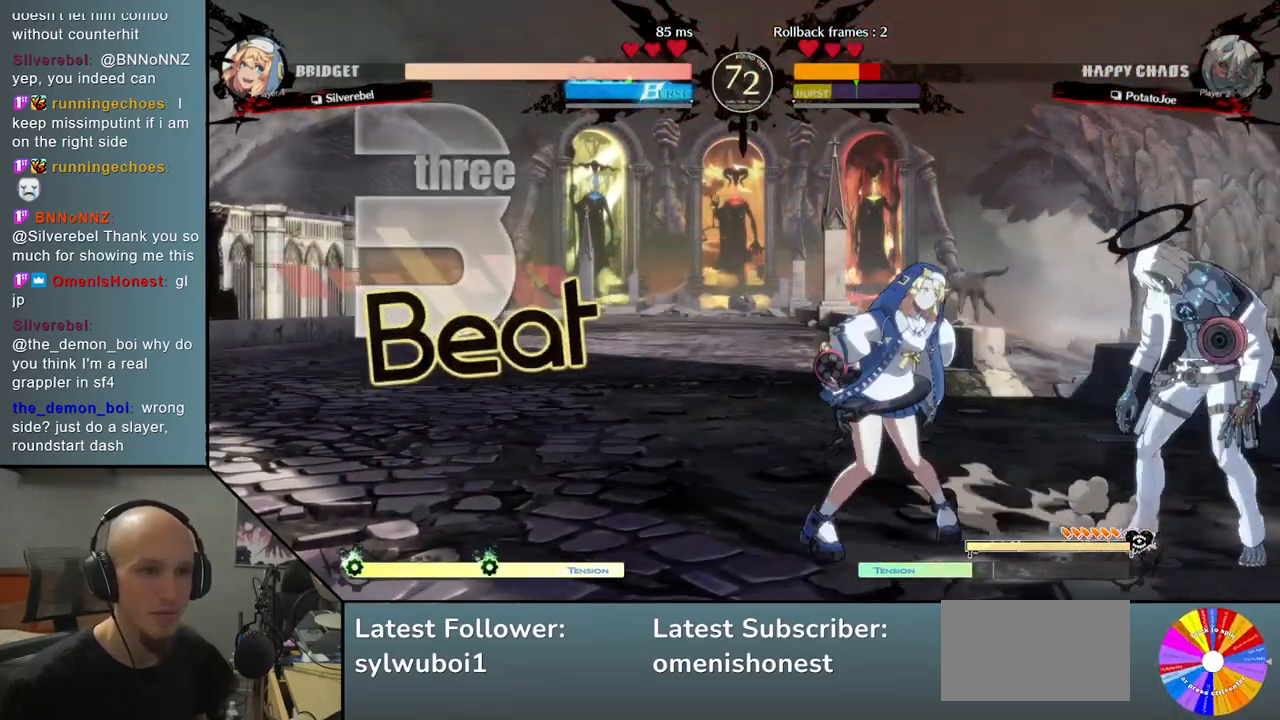
{"buttons": [], "left_stick": "down-right", "events": []}
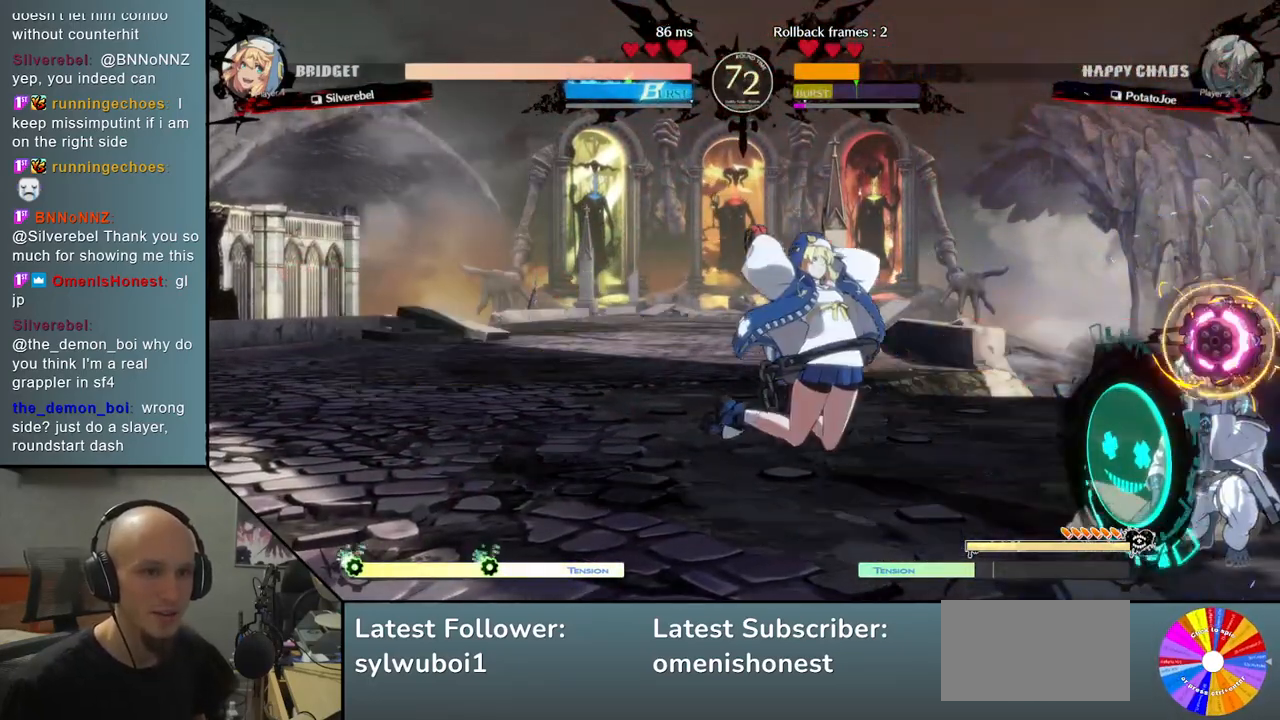
{"buttons": [], "left_stick": "right", "events": [[333, "left_stick", "right"]]}
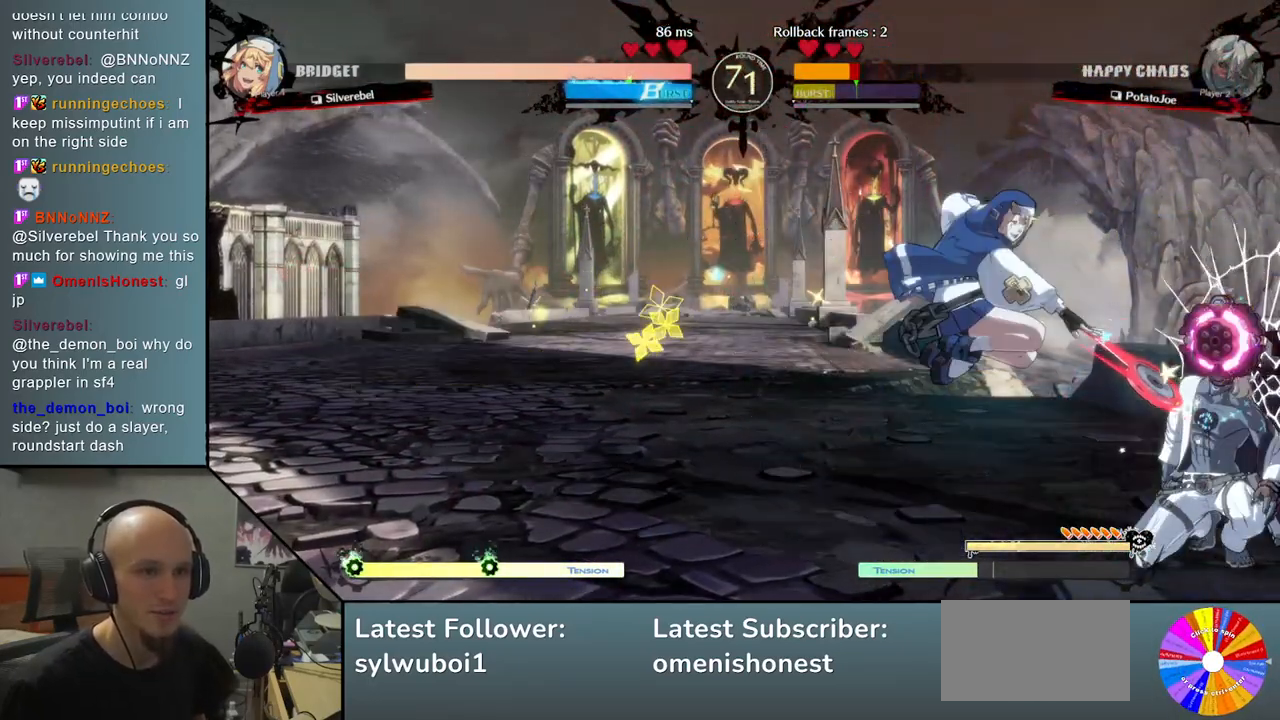
{"buttons": [], "left_stick": "down-right", "events": [[300, "left_stick", "down-right"]]}
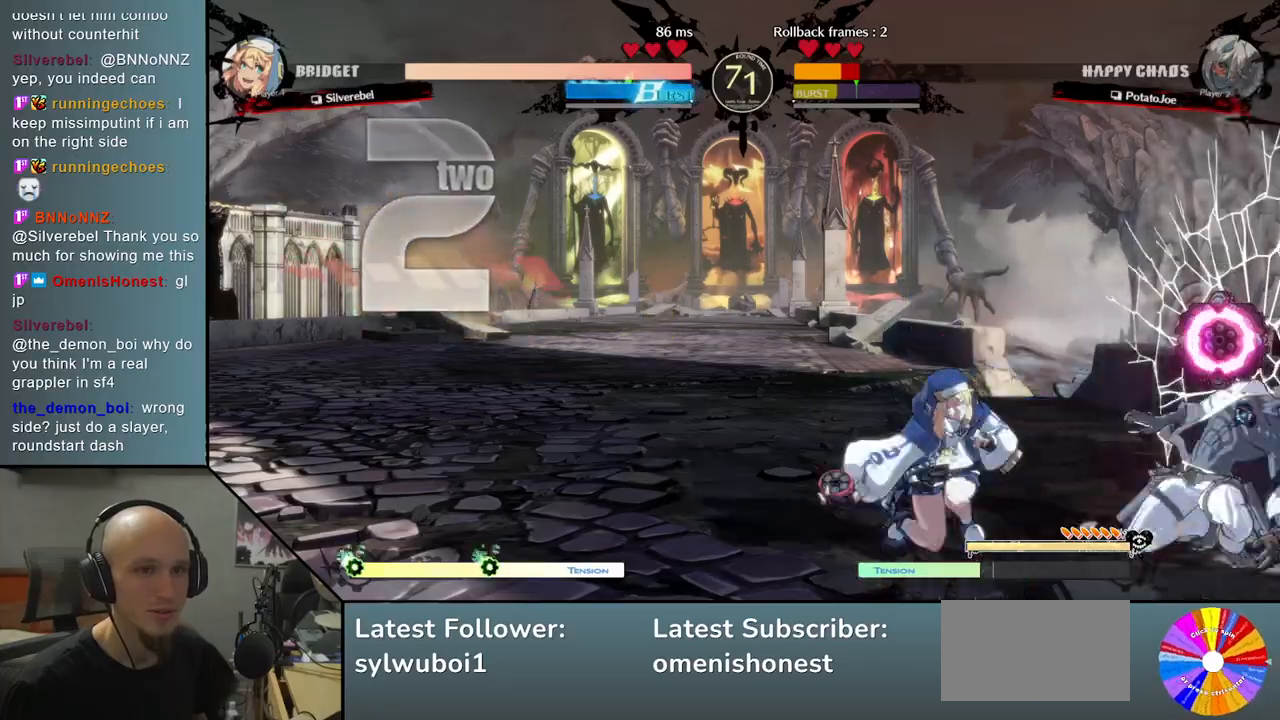
{"buttons": [], "left_stick": "down-right", "events": []}
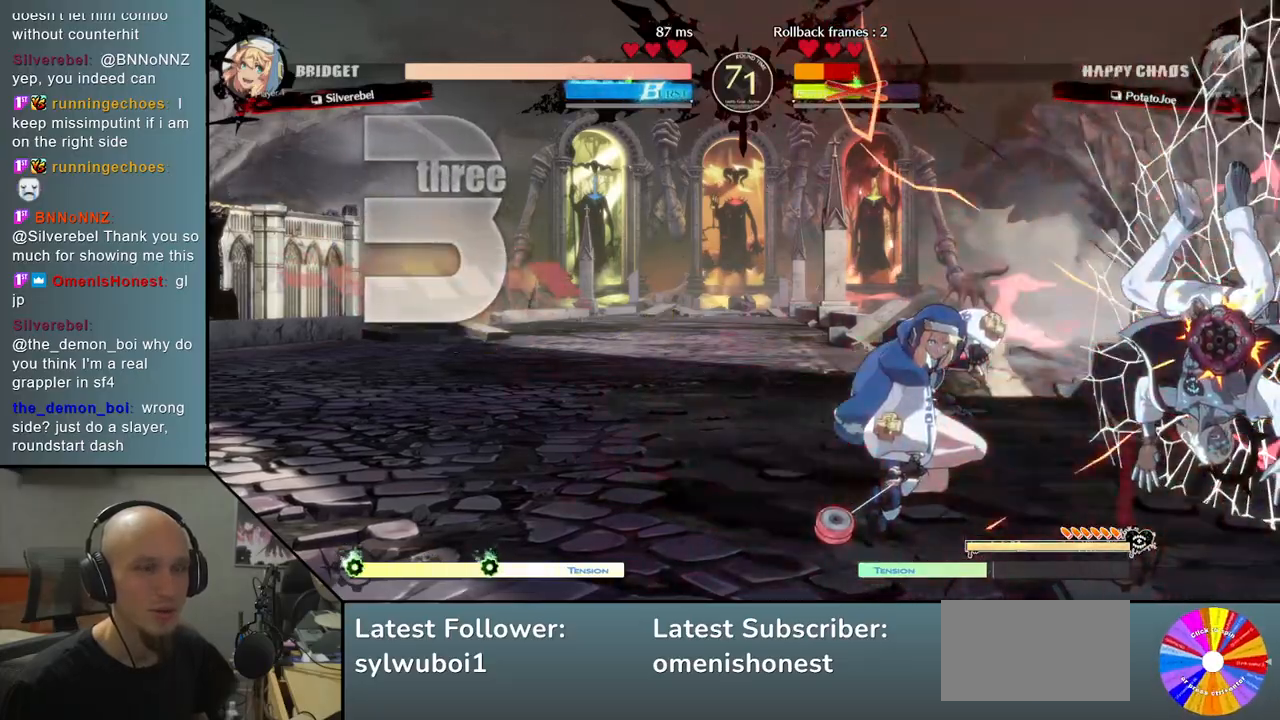
{"buttons": [], "left_stick": "down-right", "events": []}
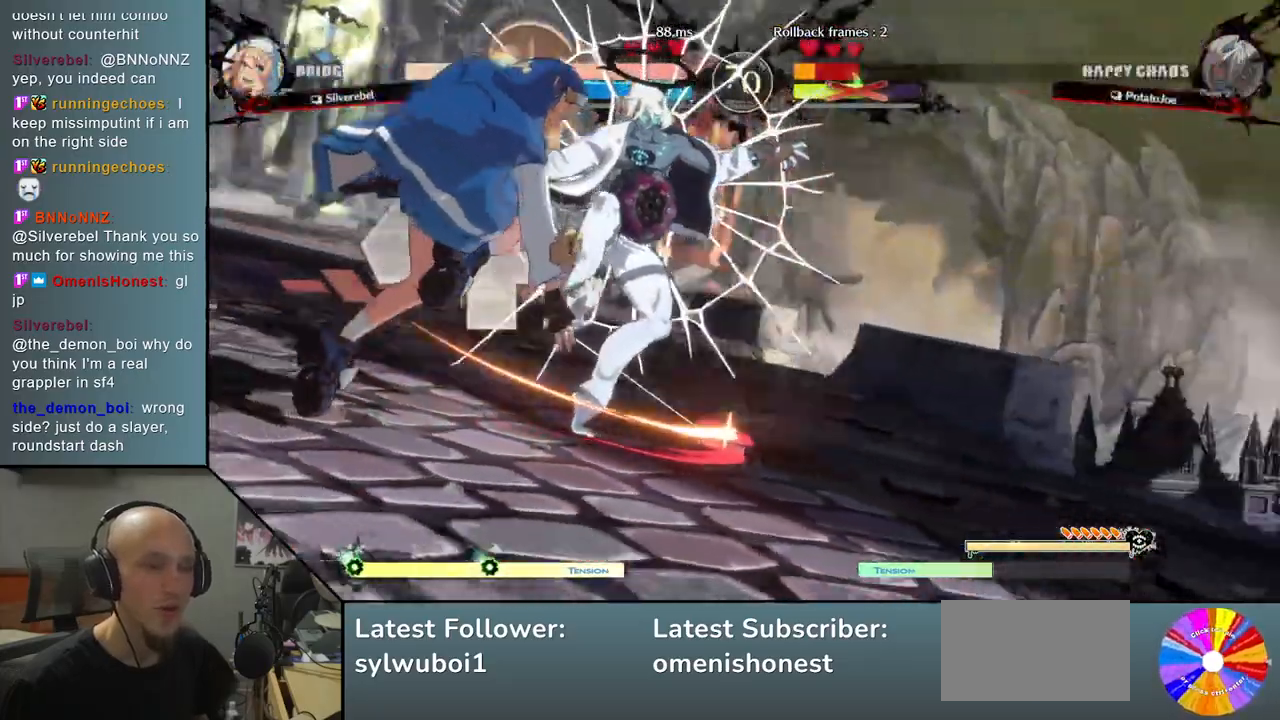
{"buttons": [], "left_stick": "down-right", "events": []}
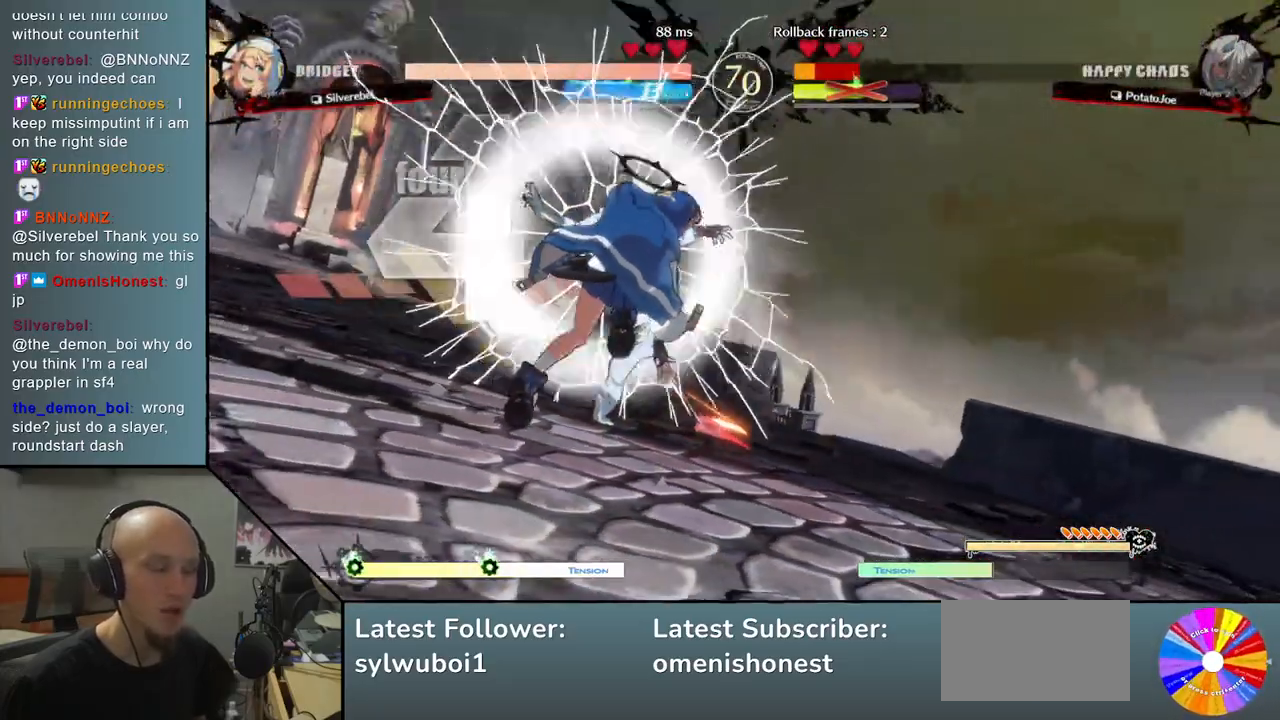
{"buttons": [], "left_stick": "down-right", "events": []}
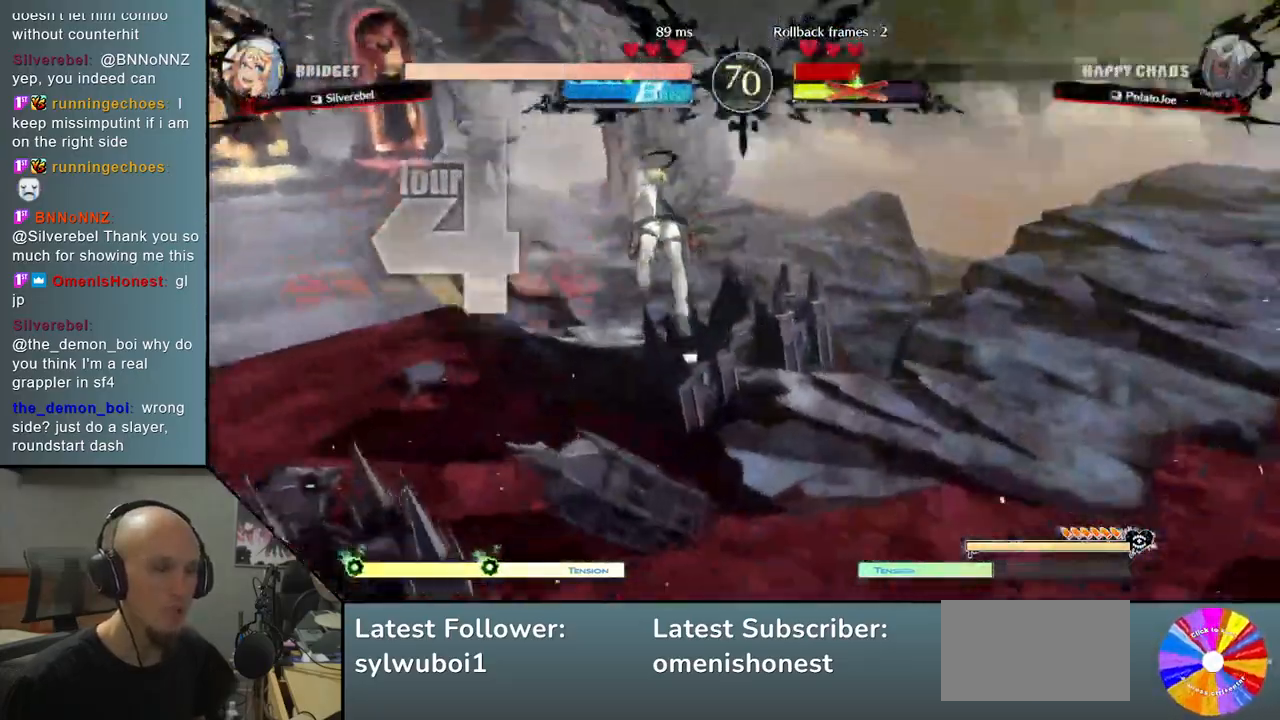
{"buttons": [], "left_stick": "center", "events": [[183, "left_stick", "right"], [300, "left_stick", "center"]]}
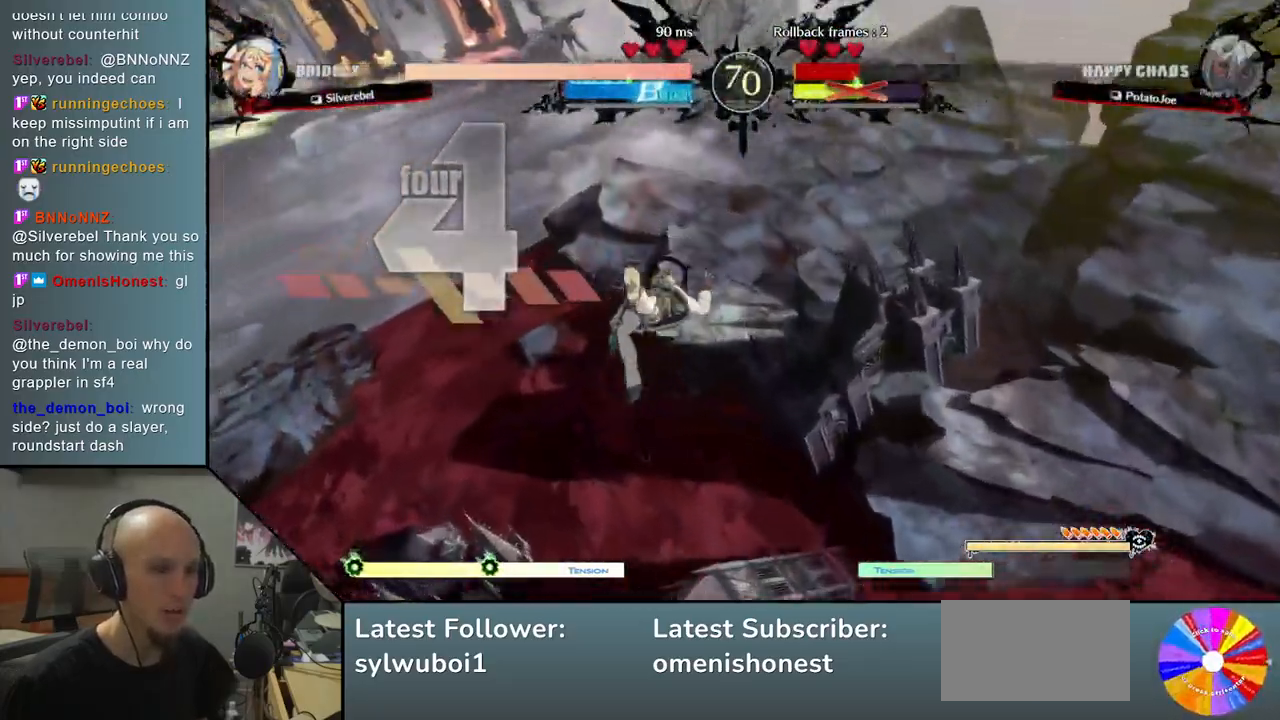
{"buttons": [], "left_stick": "center", "events": []}
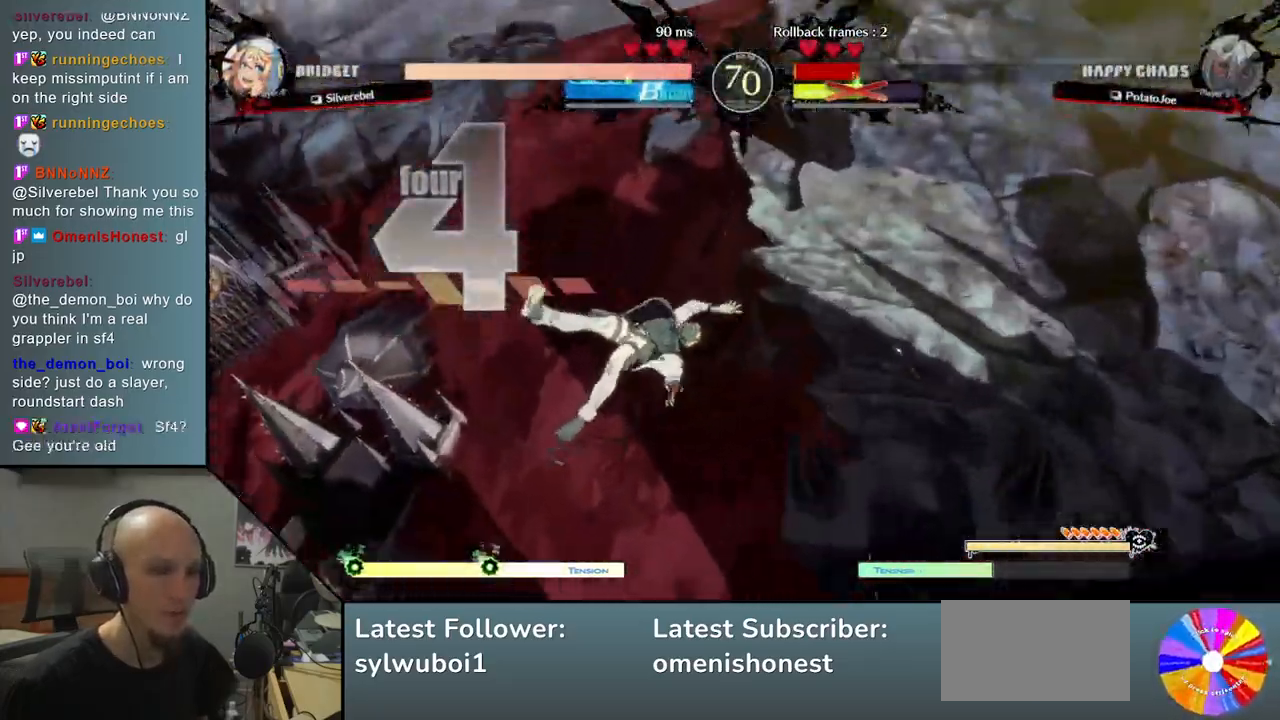
{"buttons": [], "left_stick": "center", "events": []}
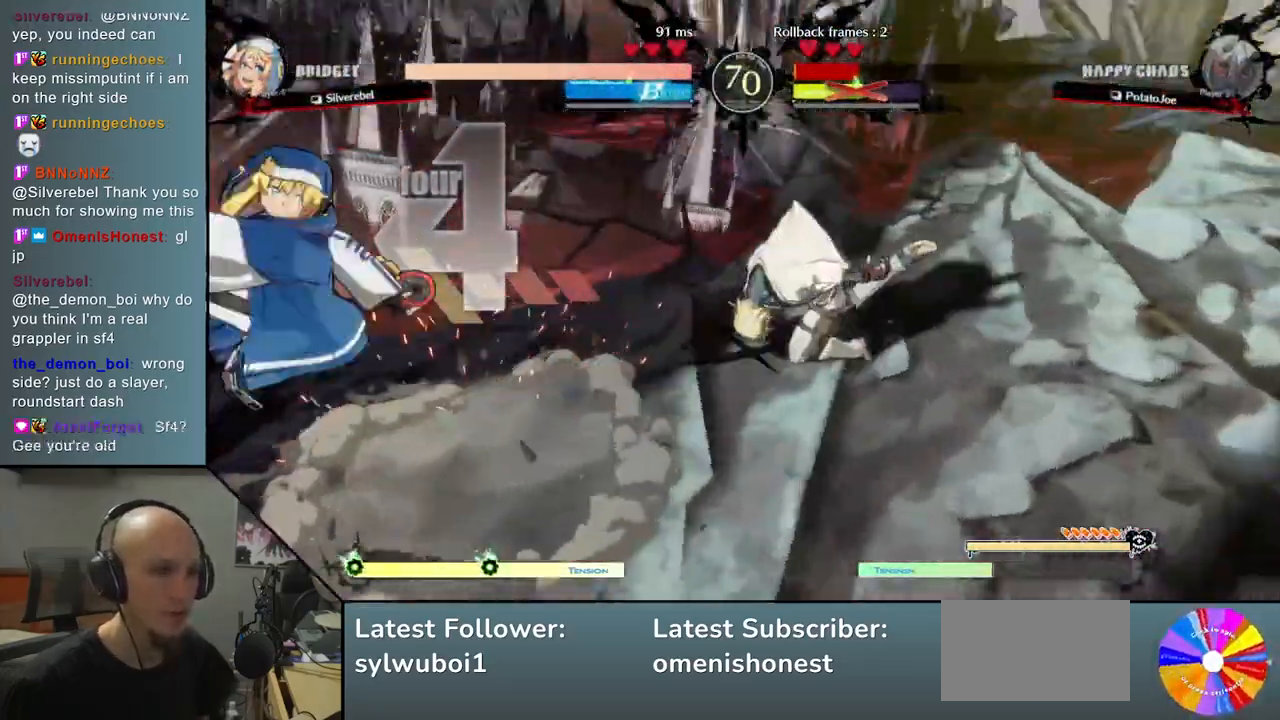
{"buttons": [], "left_stick": "center", "events": []}
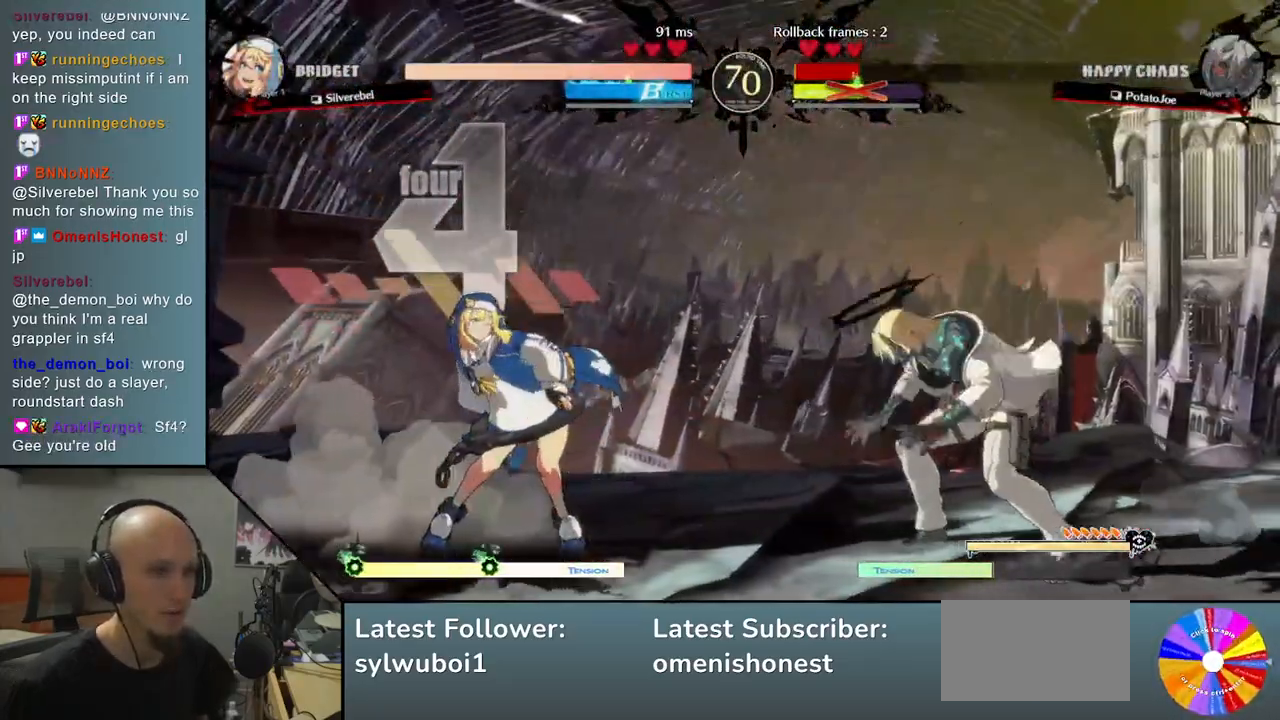
{"buttons": [], "left_stick": "center", "events": [[17, "left_stick", "right"], [67, "left_stick", "down"], [167, "CROSS", "down"], [167, "left_stick", "left"], [267, "CROSS", "up"], [283, "left_stick", "center"]]}
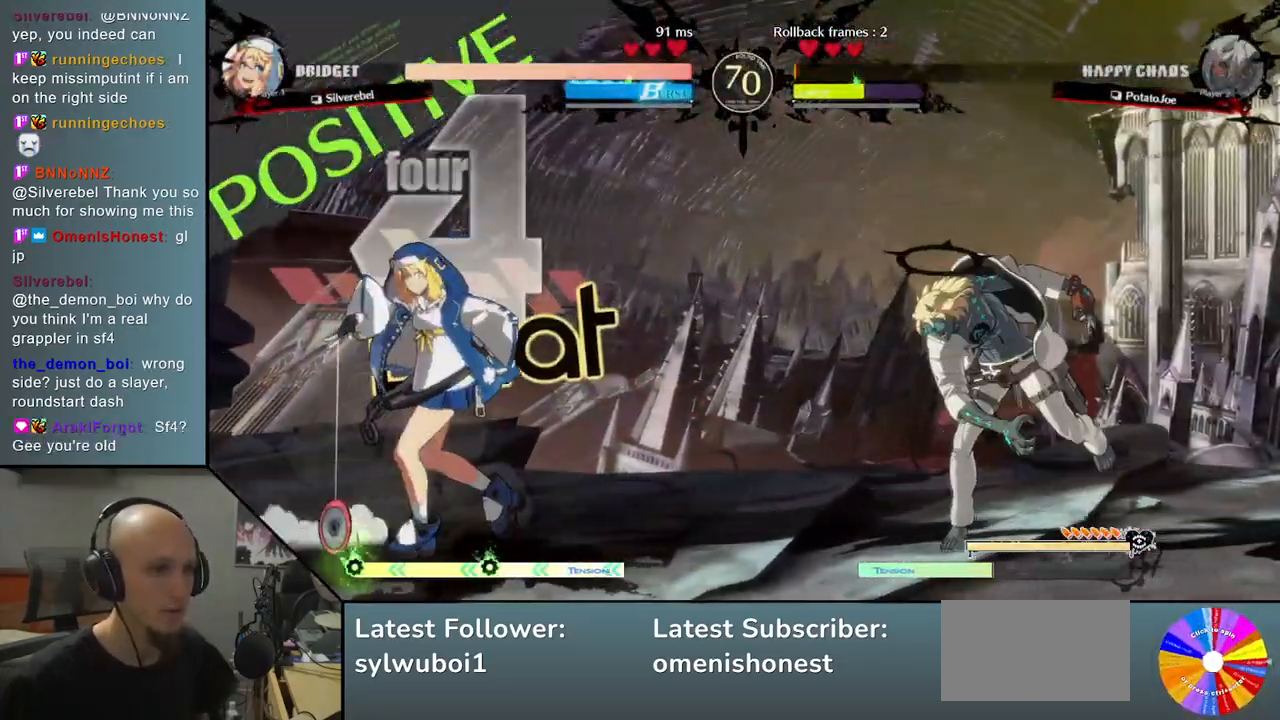
{"buttons": [], "left_stick": "center", "events": [[100, "left_stick", "down-right"], [200, "left_stick", "left"], [267, "CROSS", "down"], [383, "CROSS", "up"], [383, "left_stick", "center"]]}
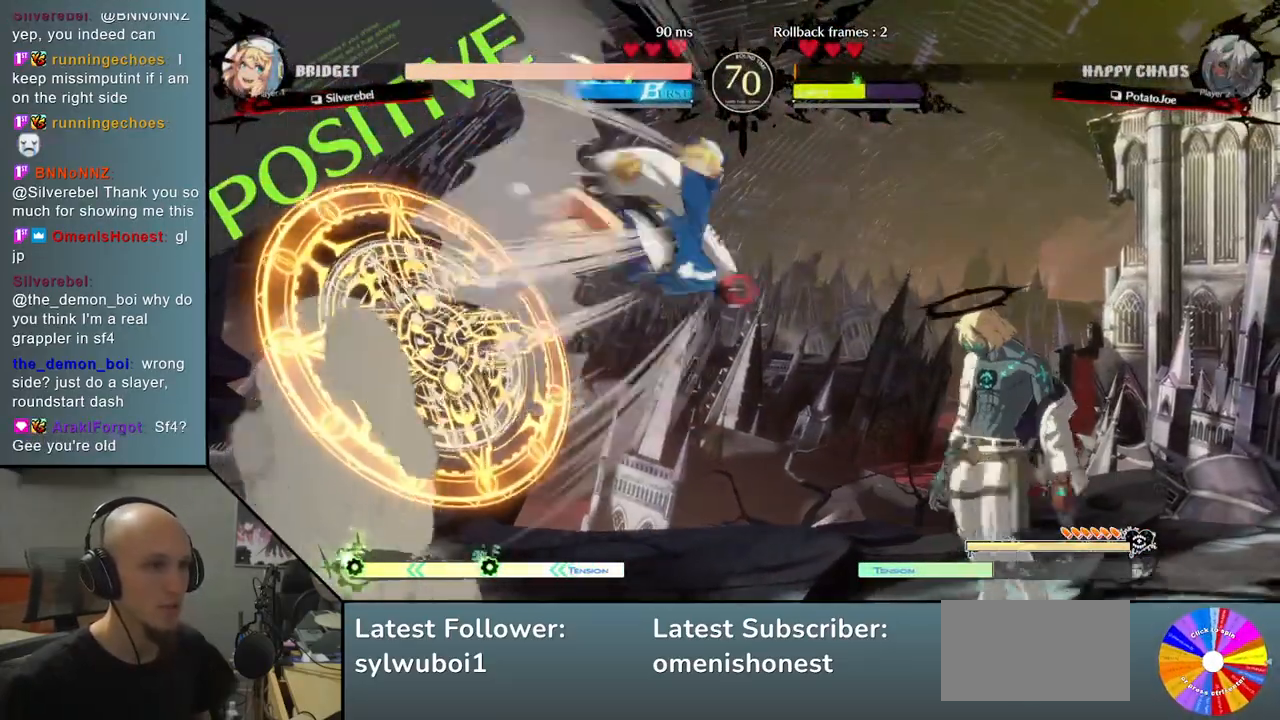
{"buttons": [], "left_stick": "right", "events": [[117, "left_stick", "right"]]}
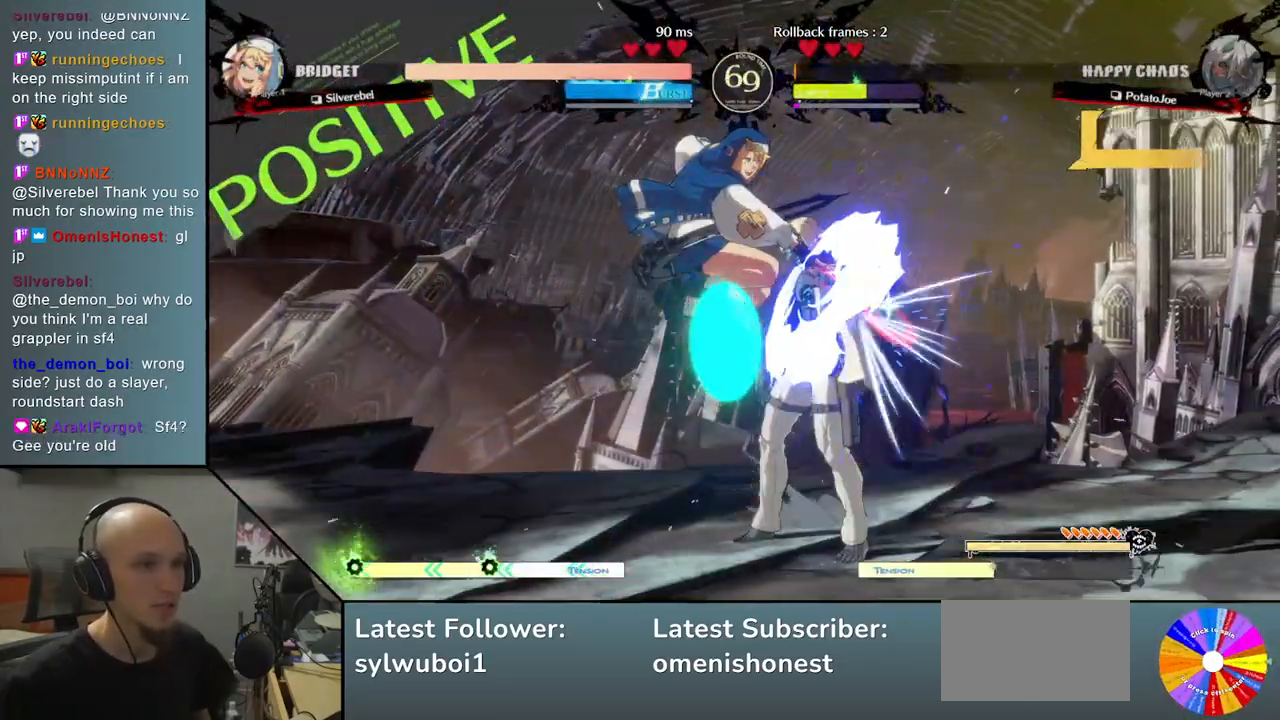
{"buttons": [], "left_stick": "down-right", "events": [[50, "left_stick", "down-right"]]}
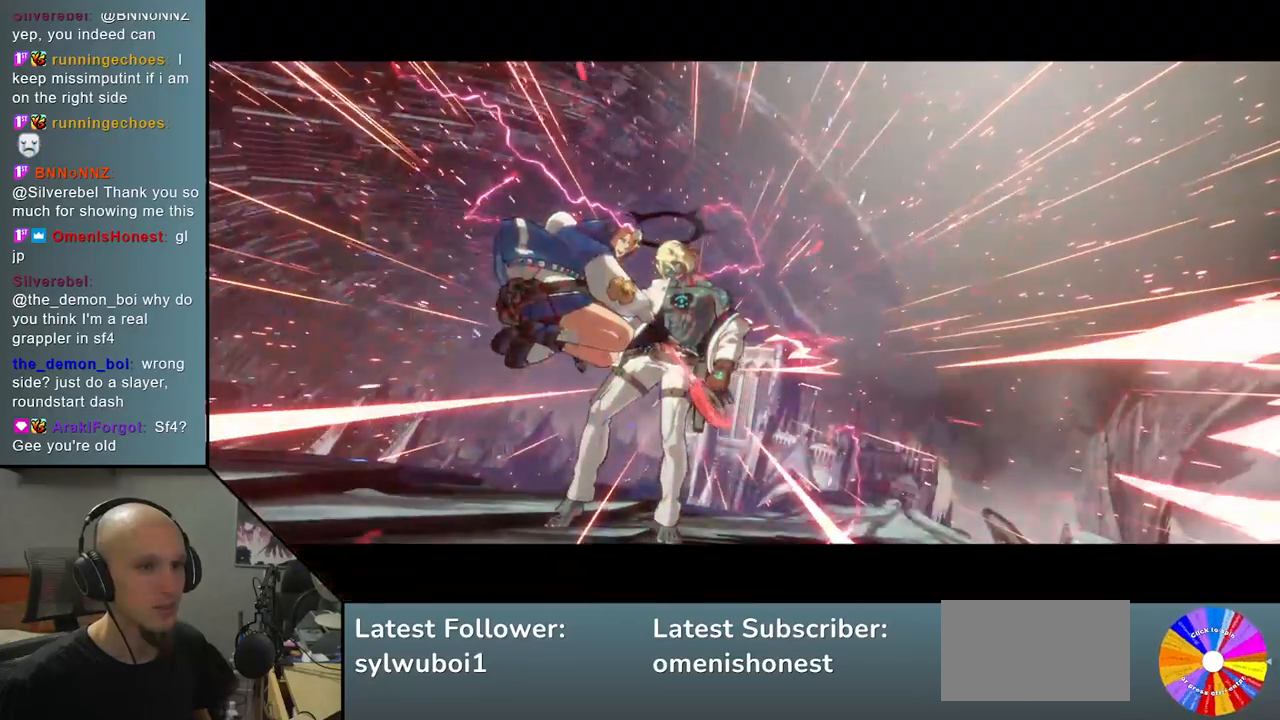
{"buttons": [], "left_stick": "right", "events": [[450, "left_stick", "right"]]}
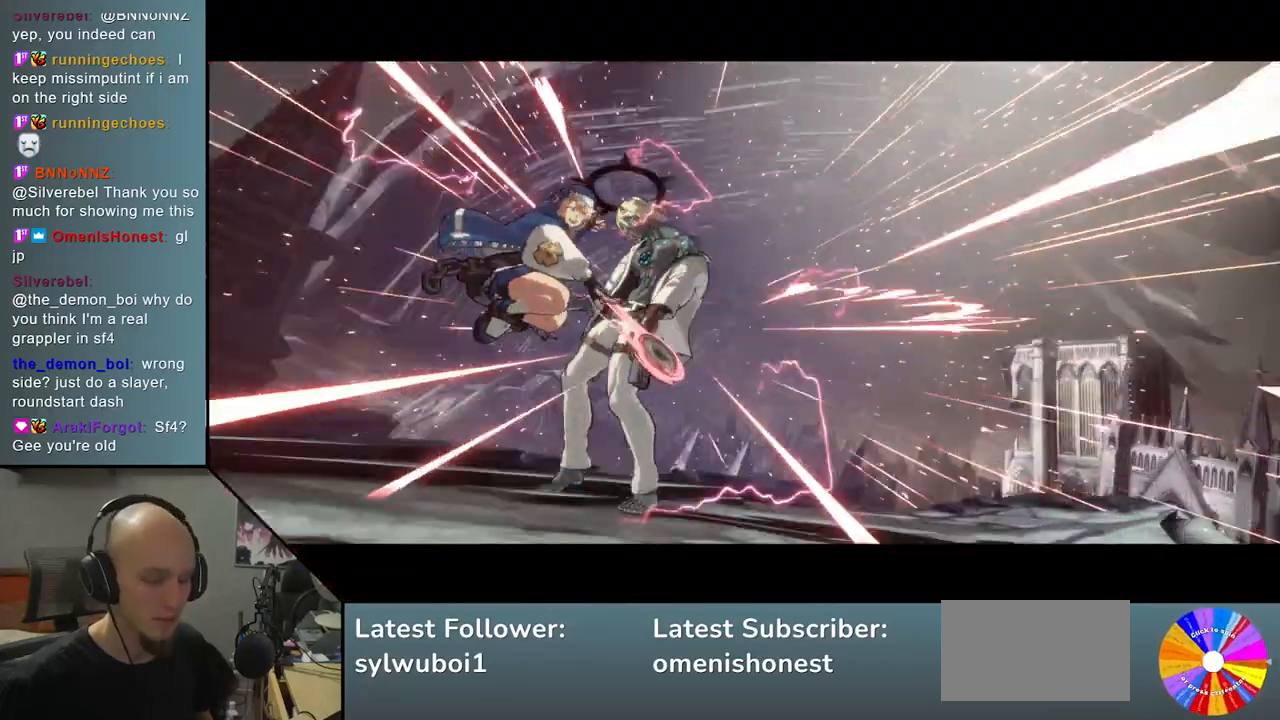
{"buttons": [], "left_stick": "right", "events": []}
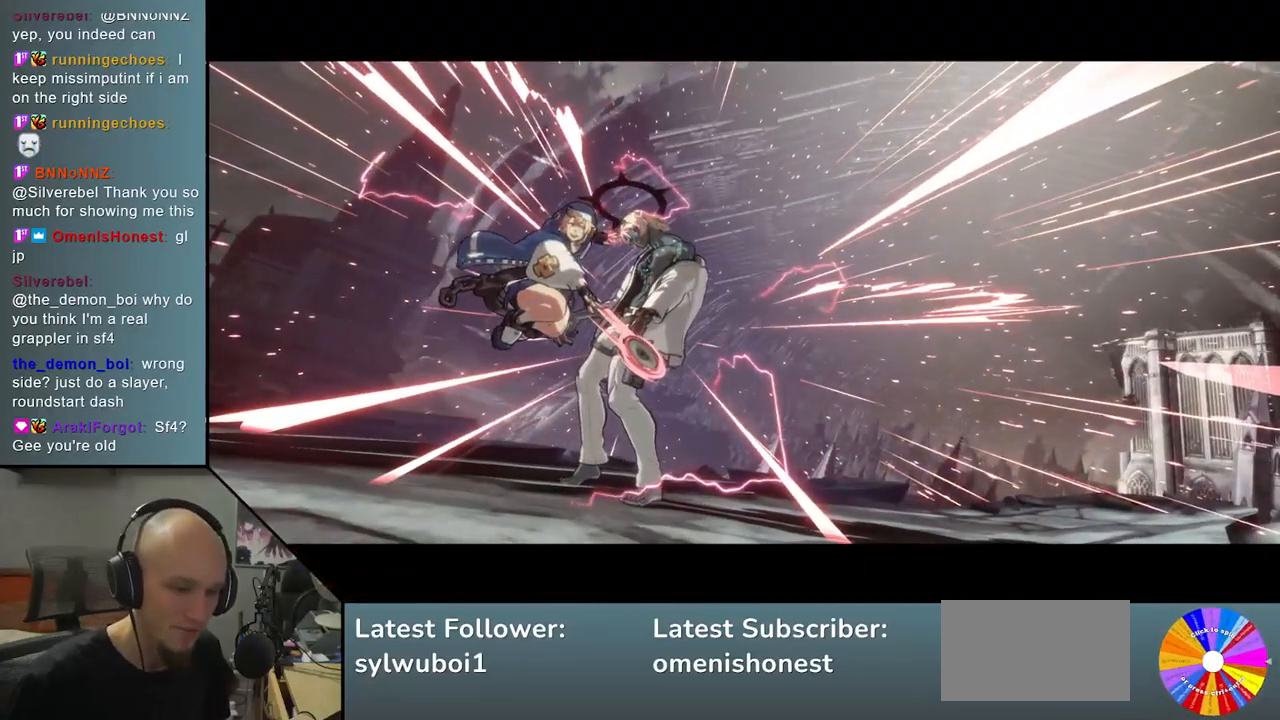
{"buttons": [], "left_stick": "center", "events": [[83, "left_stick", "center"]]}